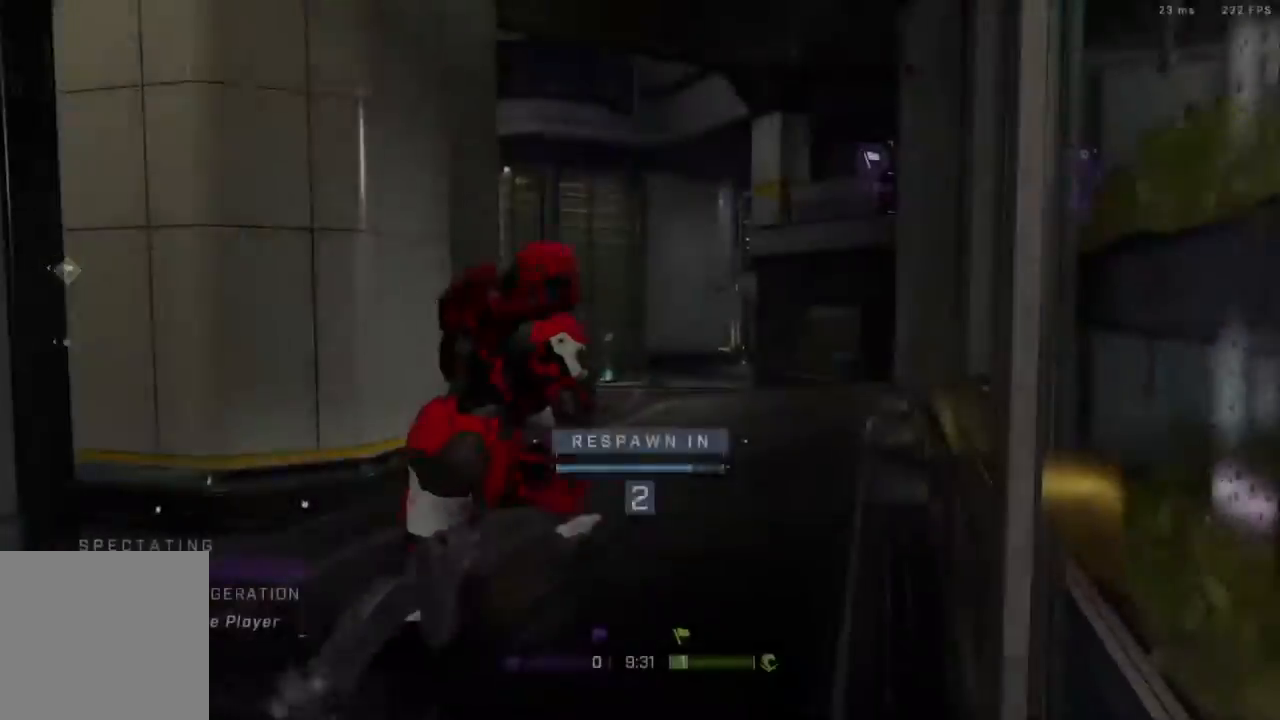
Gameplay with a controller (Xbox layout); each line is a JSON object with the inputs held at the frame after it. "events" lists button and stick changes between this image and that frame as [ms after this image, input, new state], when the widget could be followed in between.
{"buttons": ["R1"], "left_stick": "center", "right_stick": "center", "events": [[100, "L2", "up"], [233, "L2", "down"], [317, "L2", "up"], [433, "R1", "down"]]}
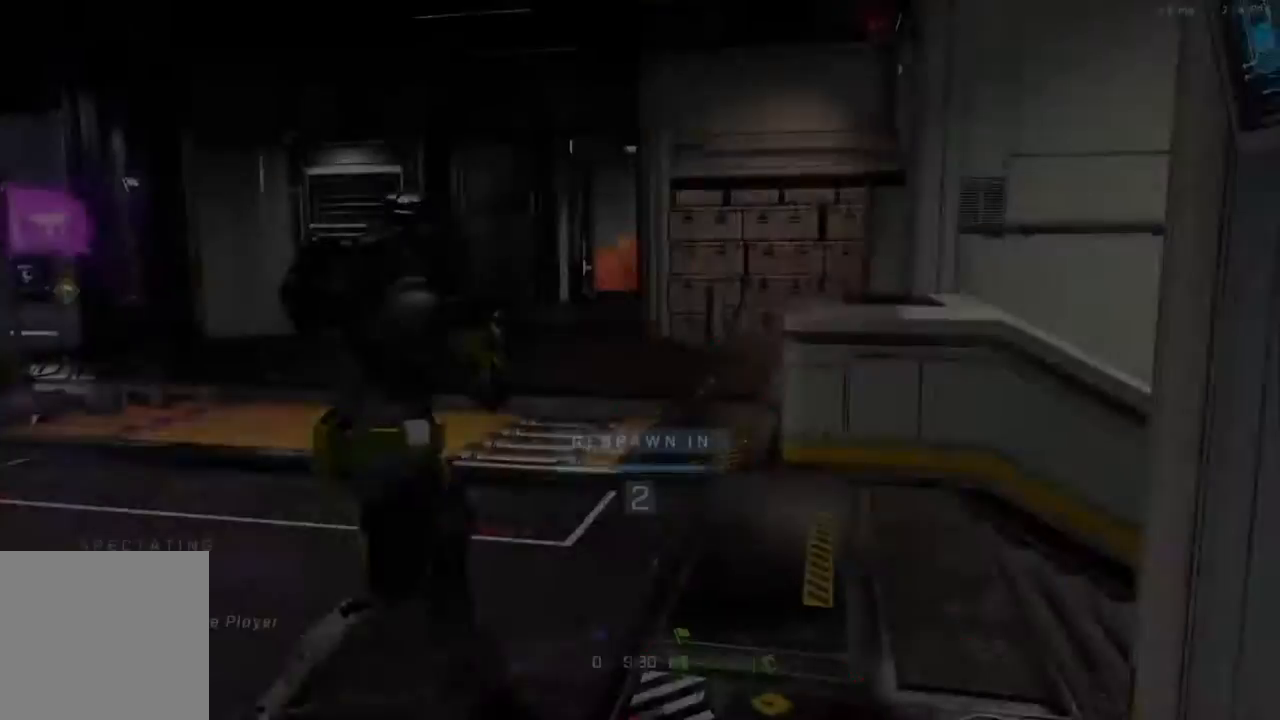
{"buttons": [], "left_stick": "center", "right_stick": "center", "events": [[133, "R1", "up"]]}
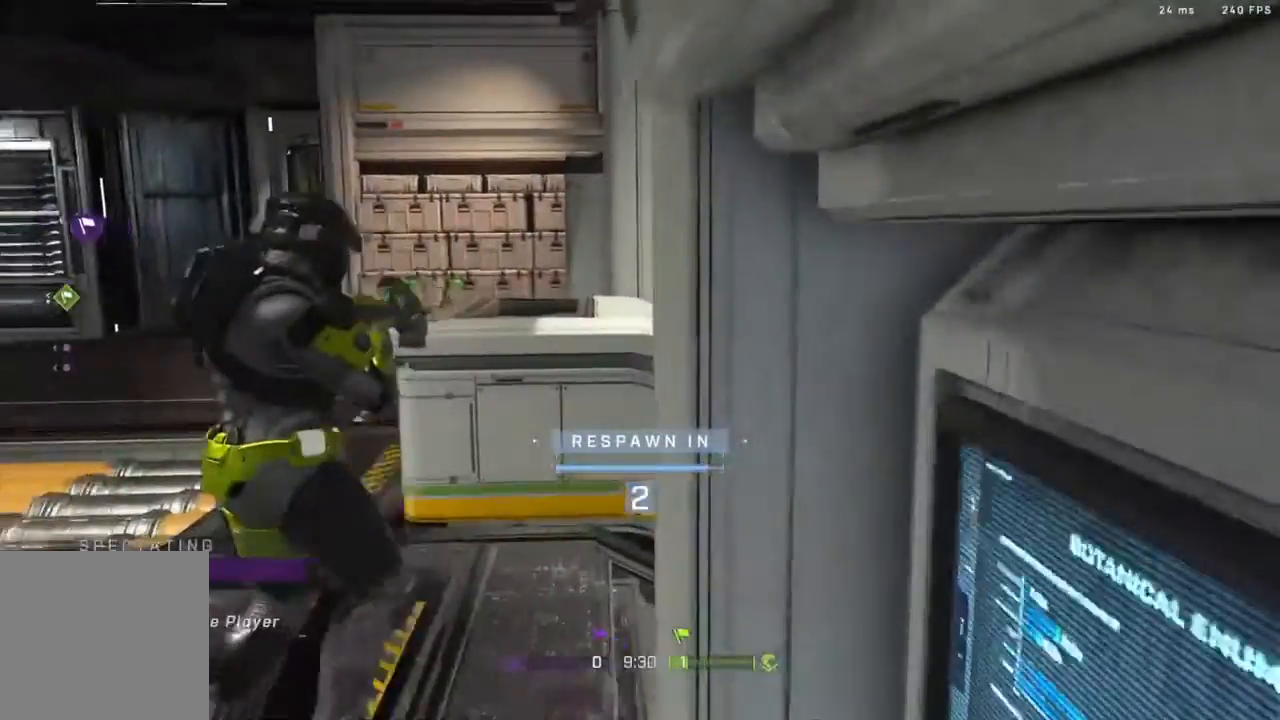
{"buttons": [], "left_stick": "center", "right_stick": "center", "events": []}
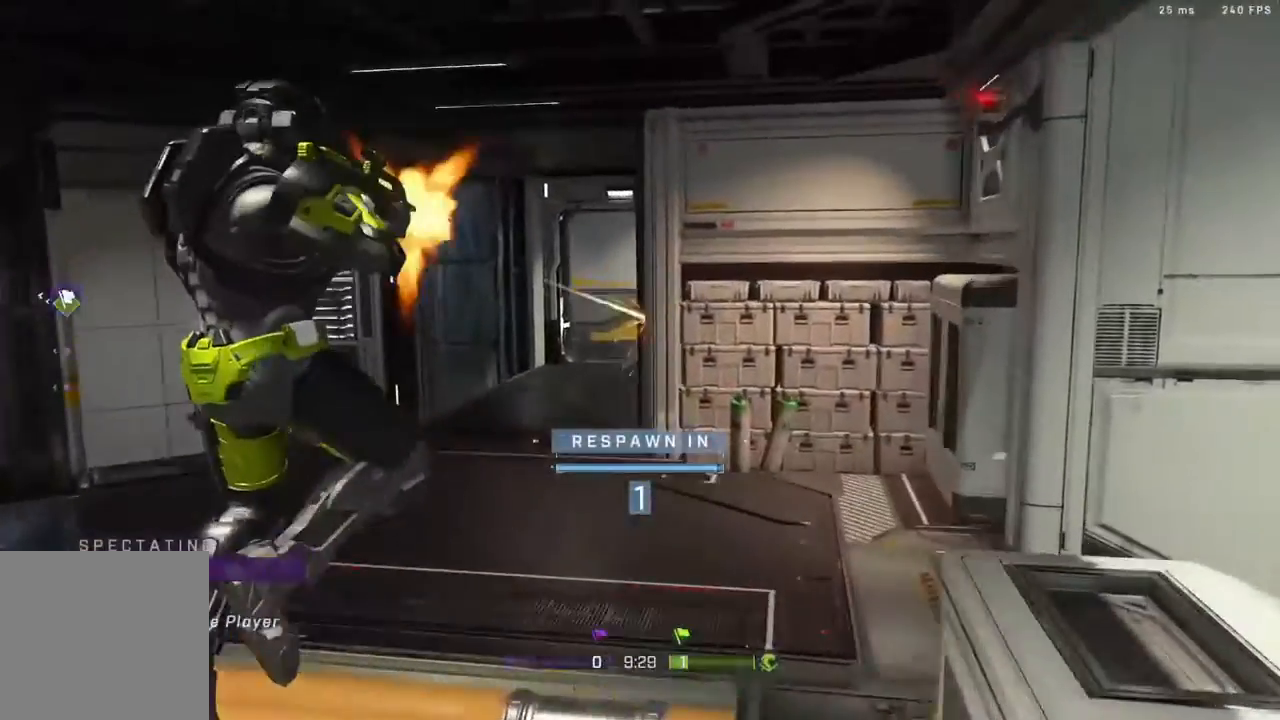
{"buttons": [], "left_stick": "center", "right_stick": "center", "events": [[300, "R1", "down"], [500, "R1", "up"]]}
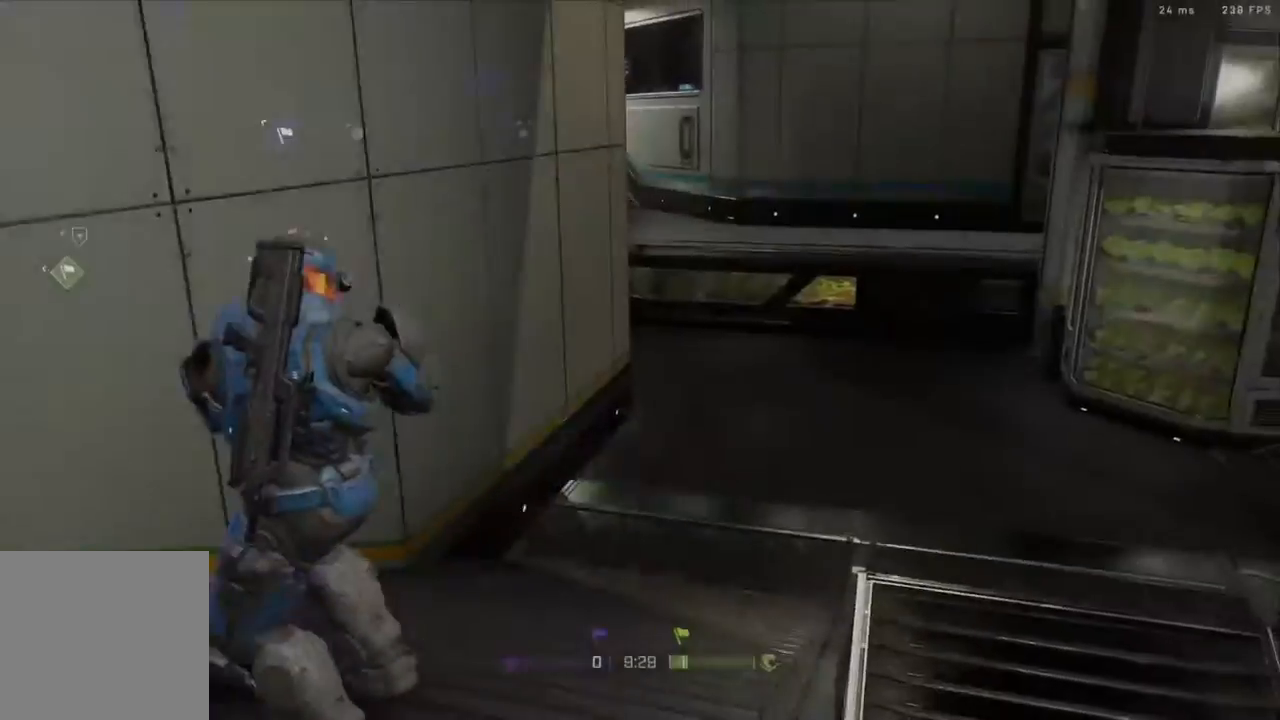
{"buttons": [], "left_stick": "up", "right_stick": "center", "events": [[417, "left_stick", "up"]]}
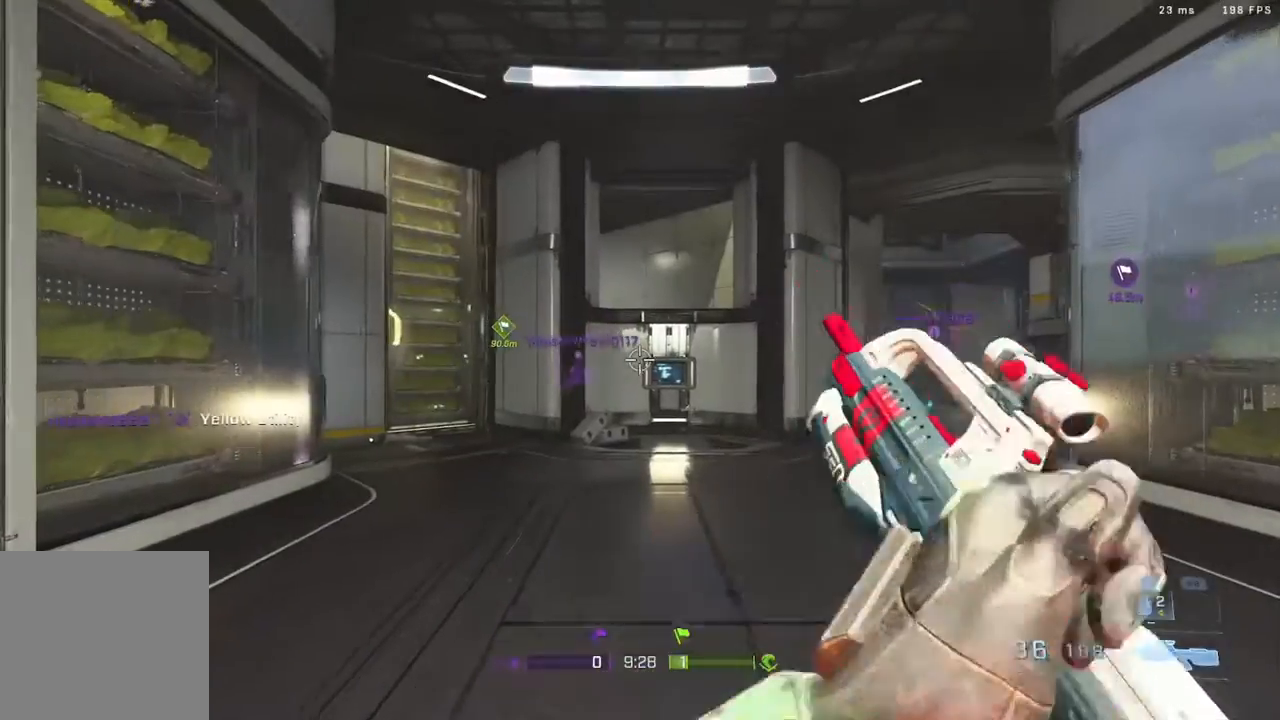
{"buttons": [], "left_stick": "up", "right_stick": "center", "events": [[17, "L3", "down"], [17, "right_stick", "right"], [267, "right_stick", "center"], [367, "right_stick", "right"], [467, "right_stick", "center"], [500, "L3", "up"]]}
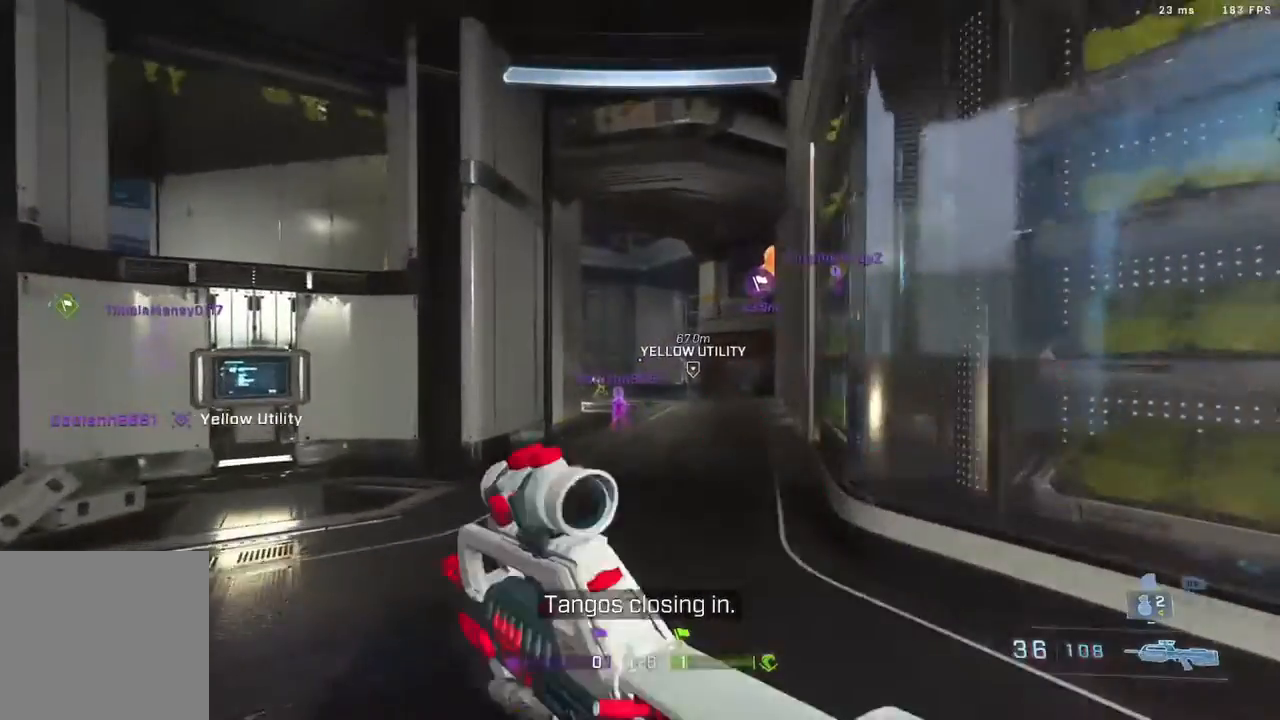
{"buttons": [], "left_stick": "right", "right_stick": "up-left", "events": [[233, "left_stick", "down-right"], [283, "R3", "down"], [283, "right_stick", "up-left"], [383, "left_stick", "right"], [417, "R3", "up"]]}
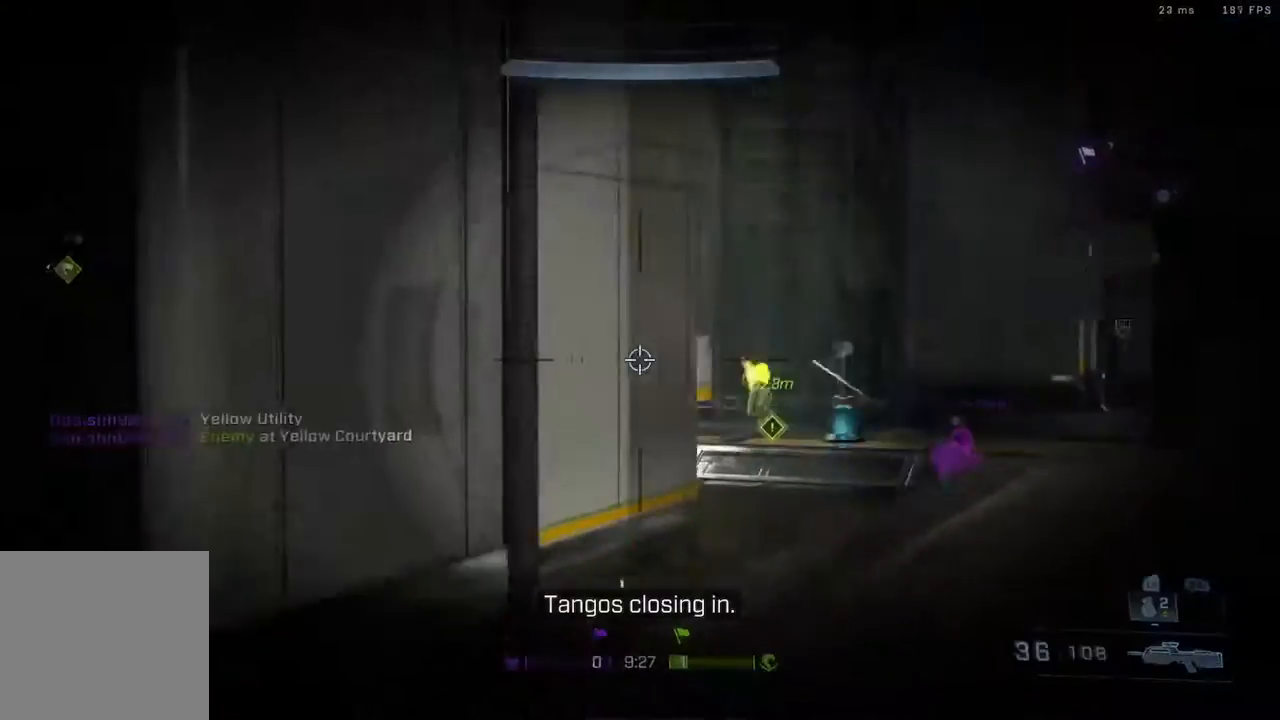
{"buttons": ["R2"], "left_stick": "up-right", "right_stick": "left", "events": [[67, "right_stick", "up-right"], [167, "left_stick", "up-right"], [200, "right_stick", "down-right"], [233, "R2", "down"], [267, "left_stick", "left"], [267, "right_stick", "down-left"], [333, "B", "down"], [333, "right_stick", "up-left"], [467, "left_stick", "up-right"], [467, "right_stick", "left"], [500, "B", "up"]]}
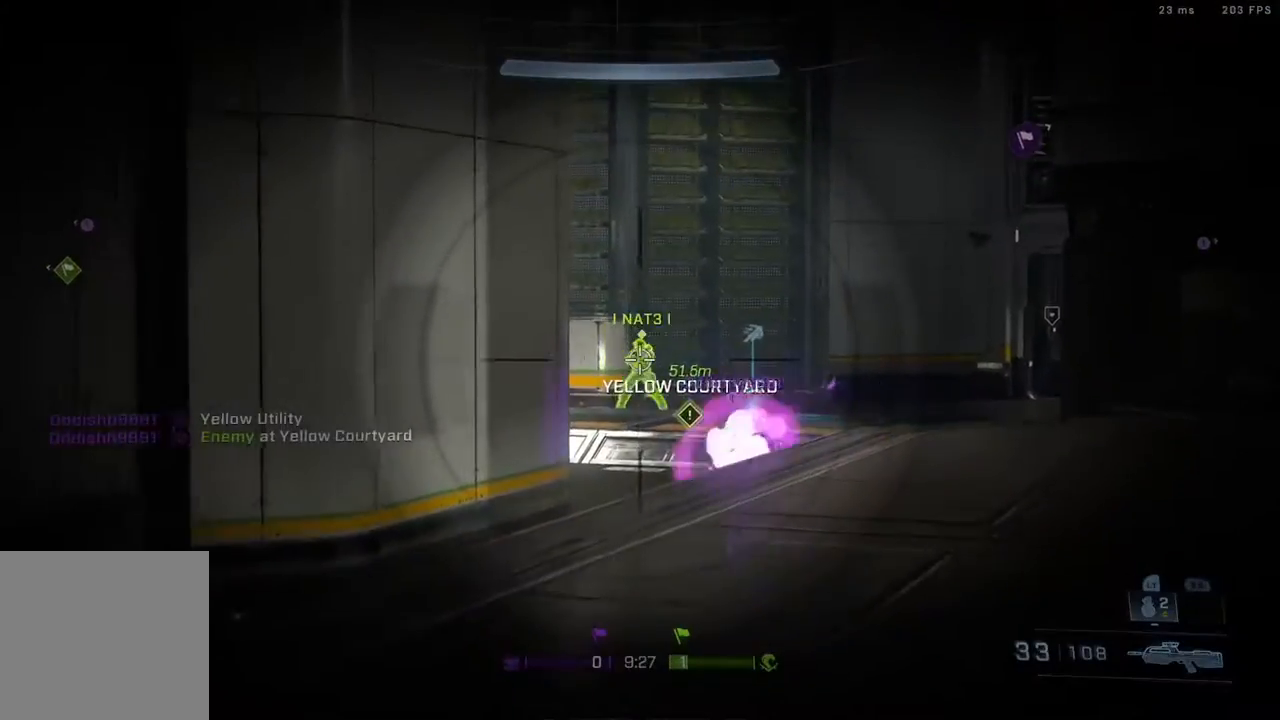
{"buttons": ["R2"], "left_stick": "up-right", "right_stick": "up-left", "events": [[33, "R2", "up"], [33, "right_stick", "up-left"], [167, "right_stick", "down"], [200, "R2", "down"], [300, "right_stick", "up-left"]]}
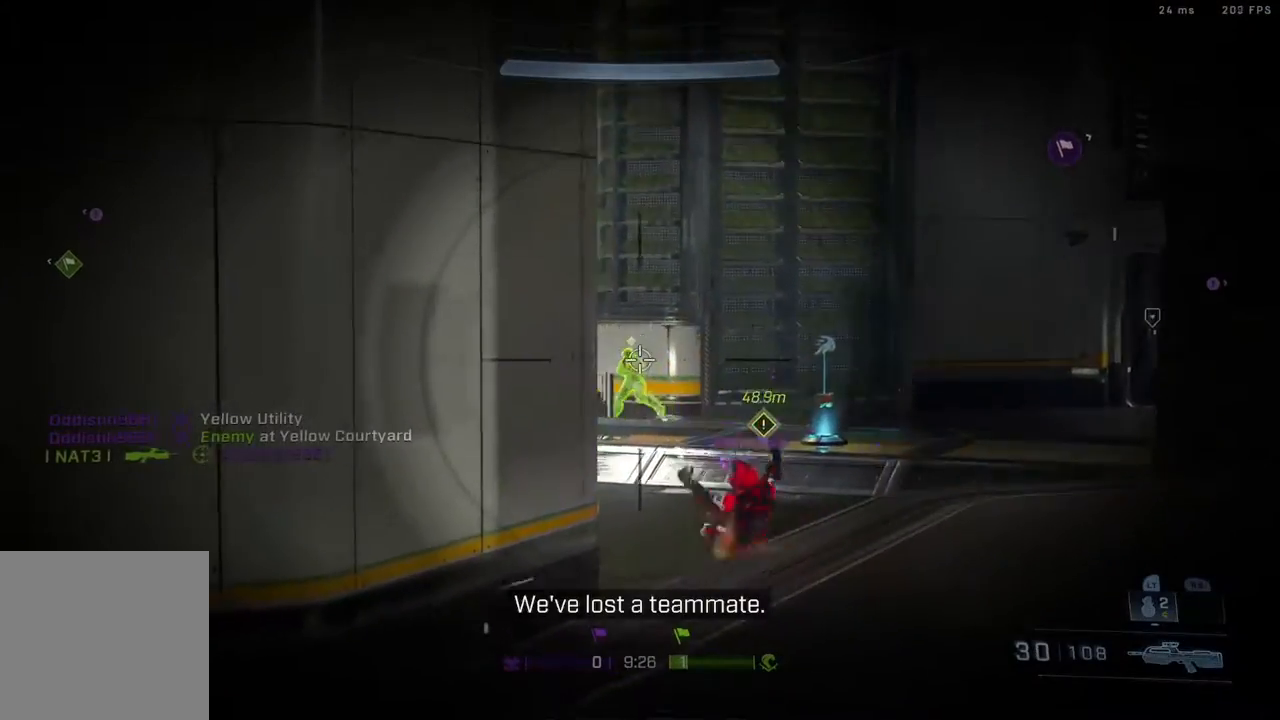
{"buttons": ["R2"], "left_stick": "up-right", "right_stick": "center", "events": [[17, "R2", "up"], [17, "right_stick", "center"], [117, "R2", "down"], [150, "right_stick", "up-left"], [367, "right_stick", "center"], [400, "R3", "down"], [500, "R3", "up"]]}
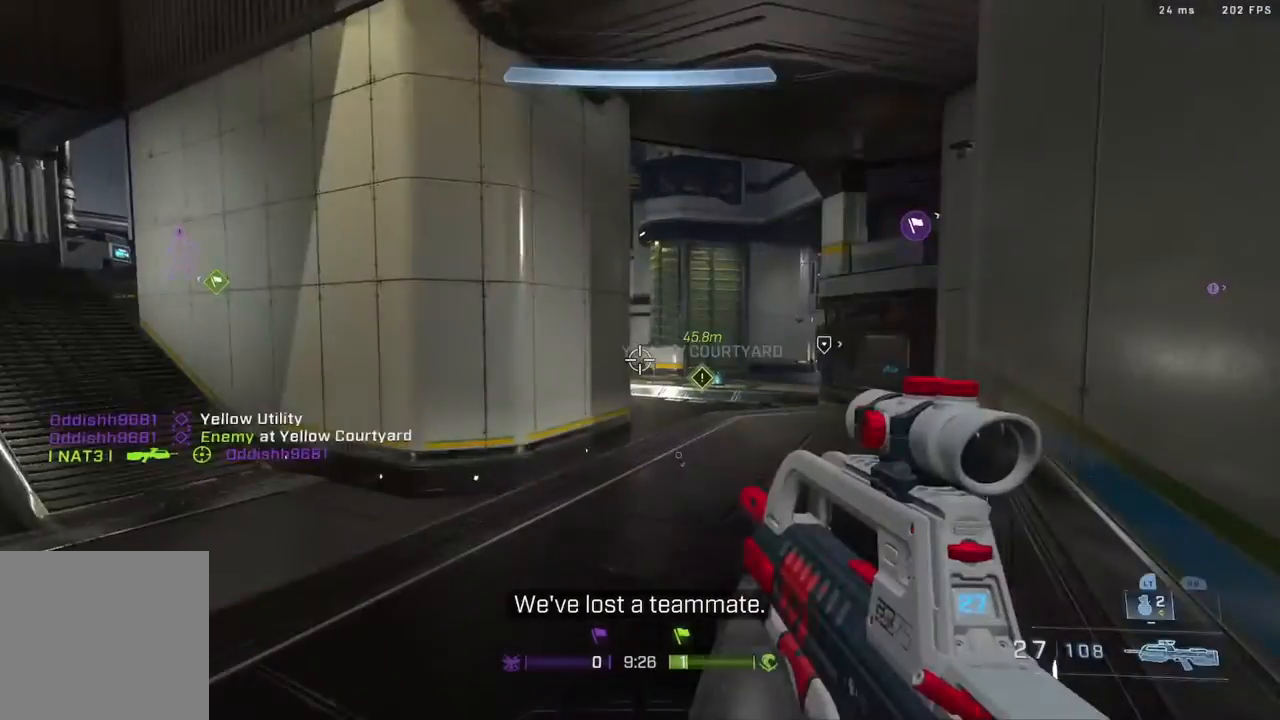
{"buttons": [], "left_stick": "up-right", "right_stick": "center", "events": [[67, "R2", "up"], [133, "L2", "down"], [200, "right_stick", "down"], [300, "L2", "up"], [300, "right_stick", "center"], [367, "B", "down"], [500, "B", "up"]]}
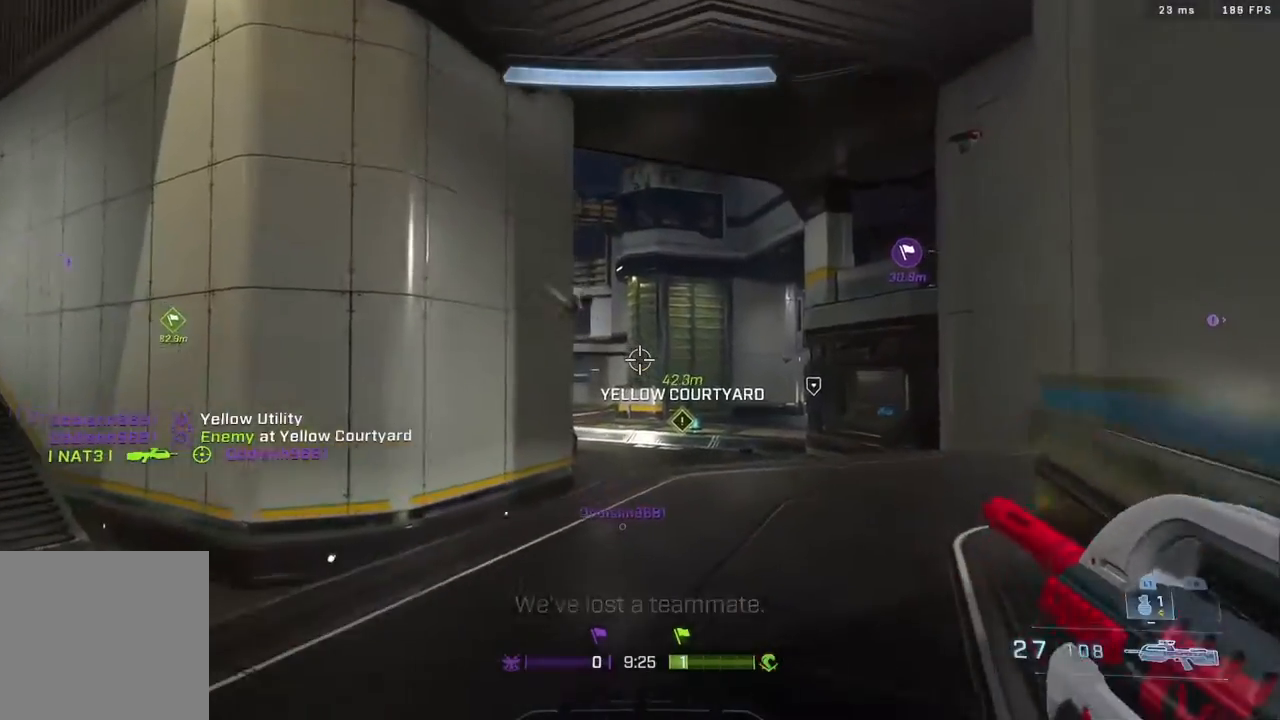
{"buttons": [], "left_stick": "up-right", "right_stick": "center", "events": [[100, "right_stick", "up"], [317, "right_stick", "center"]]}
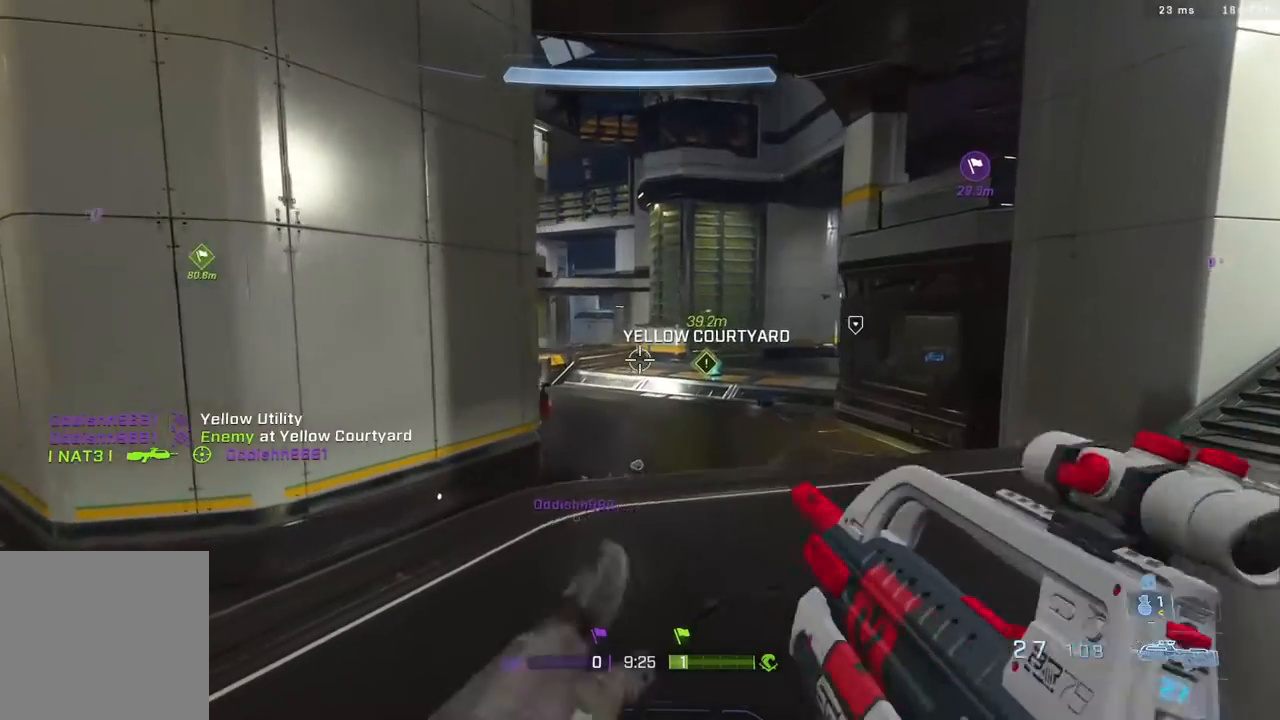
{"buttons": [], "left_stick": "up-right", "right_stick": "center", "events": []}
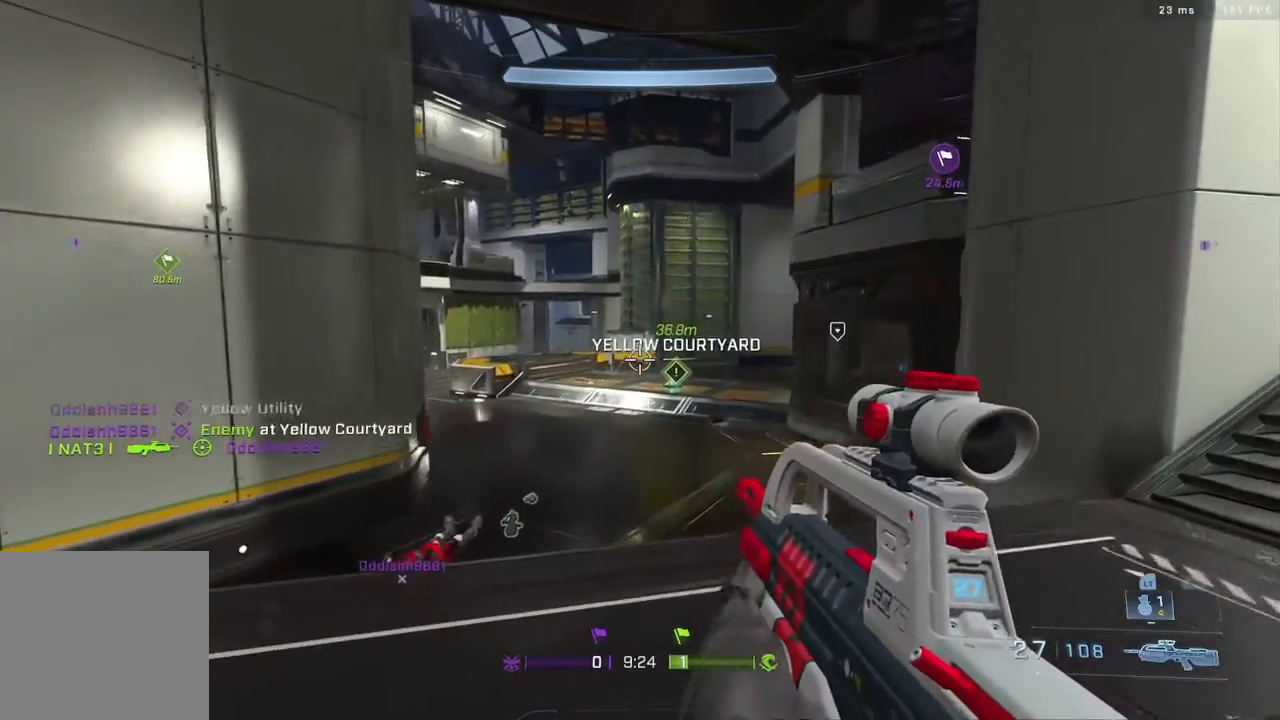
{"buttons": [], "left_stick": "up-right", "right_stick": "right", "events": [[17, "right_stick", "down-left"], [117, "right_stick", "left"], [267, "right_stick", "down-left"], [433, "right_stick", "center"], [483, "right_stick", "right"]]}
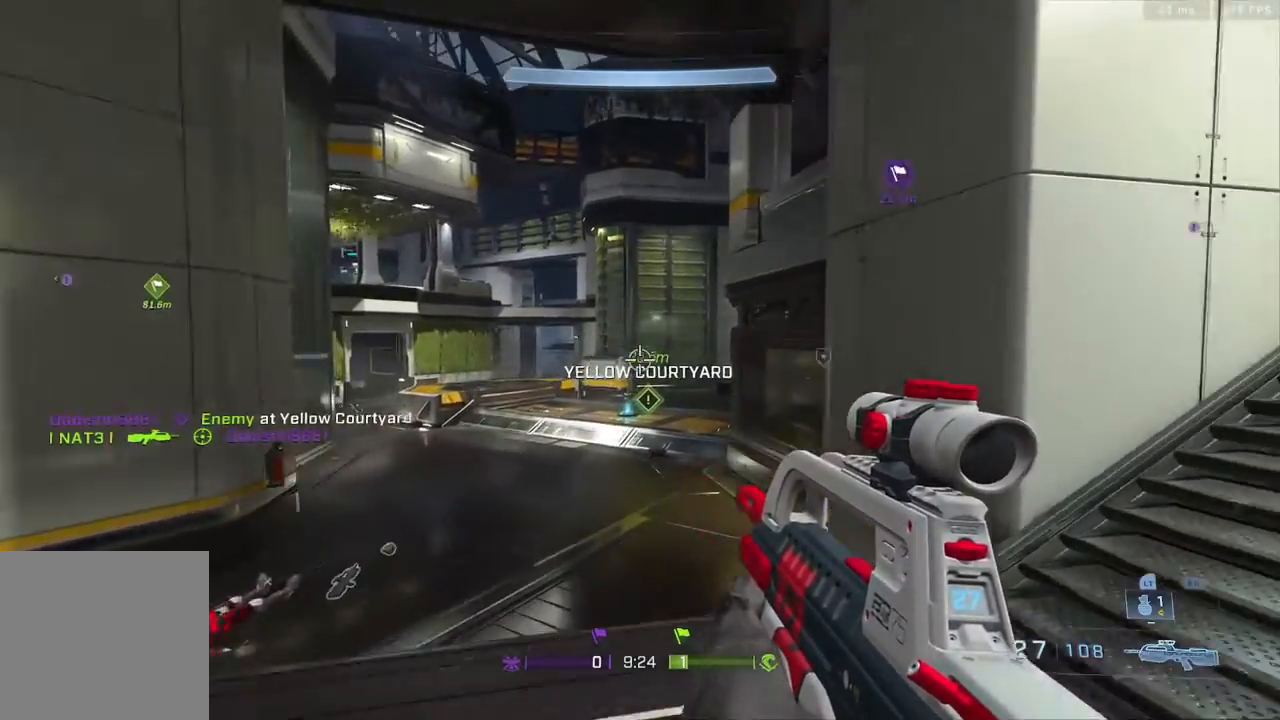
{"buttons": ["L3"], "left_stick": "up", "right_stick": "center", "events": [[83, "right_stick", "center"], [167, "left_stick", "up"], [200, "right_stick", "left"], [267, "L3", "down"], [367, "right_stick", "center"]]}
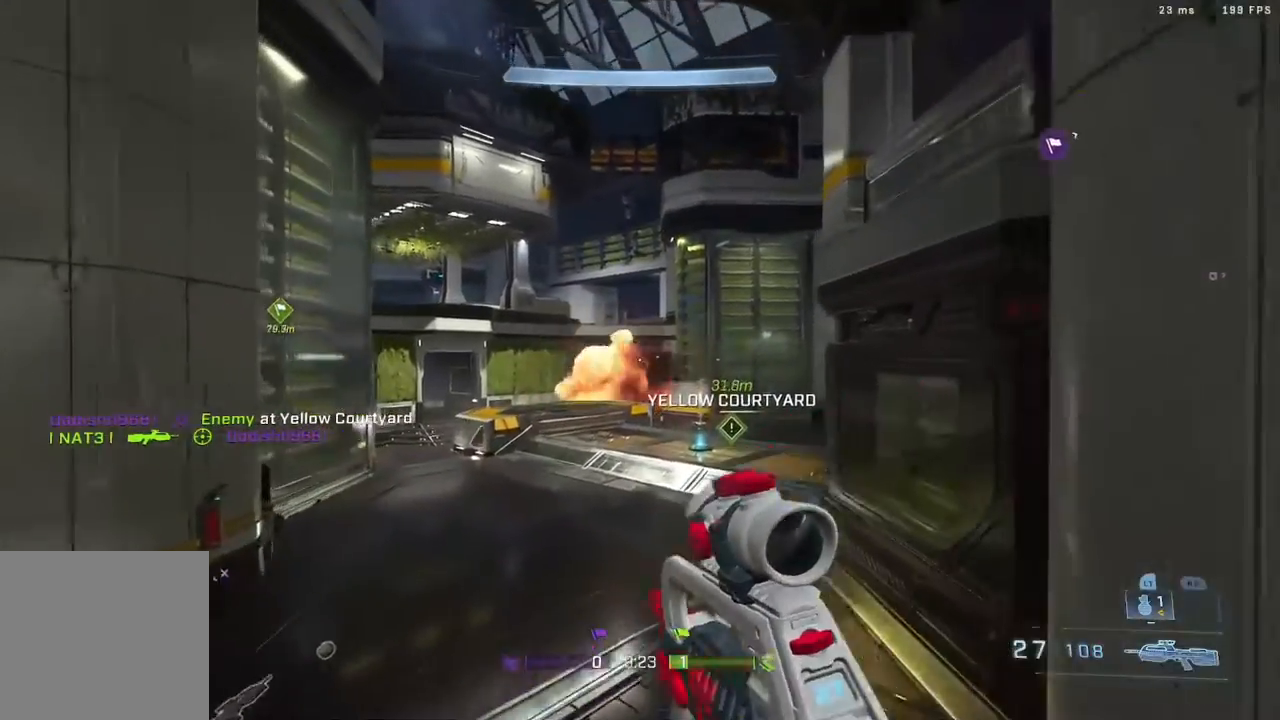
{"buttons": ["B", "L3"], "left_stick": "up", "right_stick": "left", "events": [[500, "B", "down"], [500, "right_stick", "left"]]}
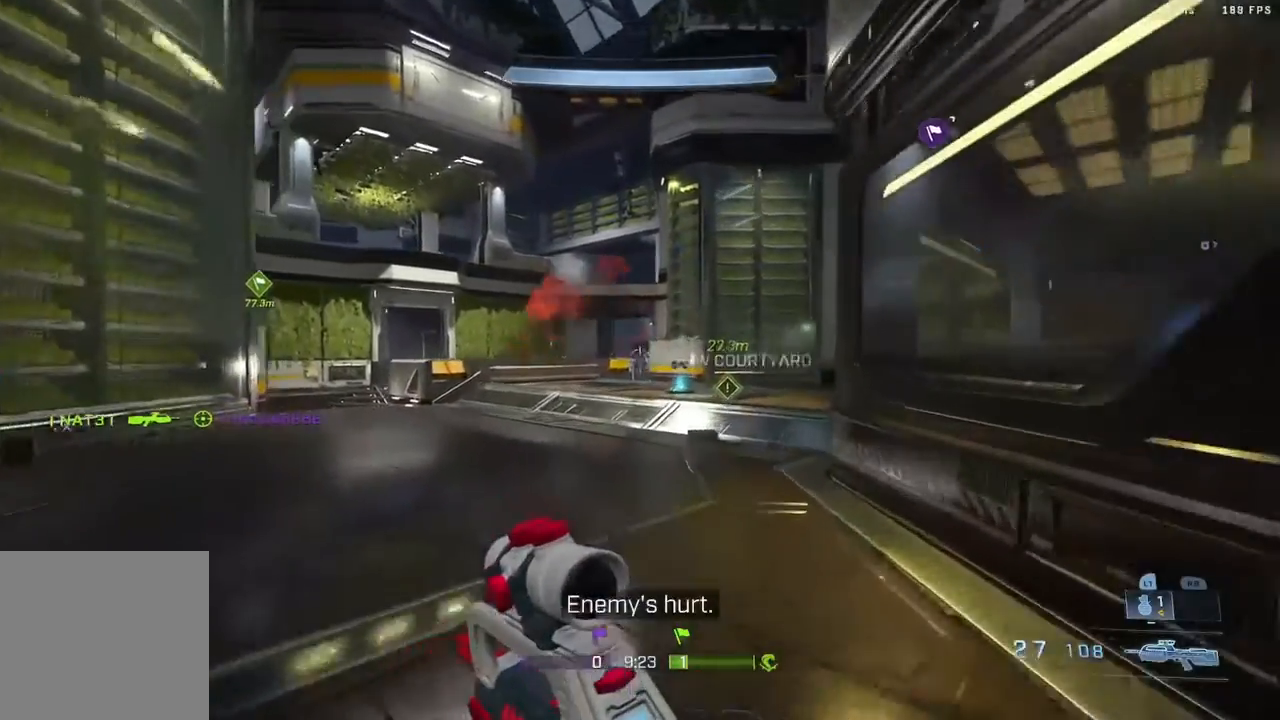
{"buttons": ["A"], "left_stick": "up-right", "right_stick": "up-right", "events": [[67, "L3", "up"], [150, "B", "up"], [200, "left_stick", "up-right"], [200, "right_stick", "center"], [333, "right_stick", "down-right"], [433, "A", "down"], [433, "right_stick", "up-right"]]}
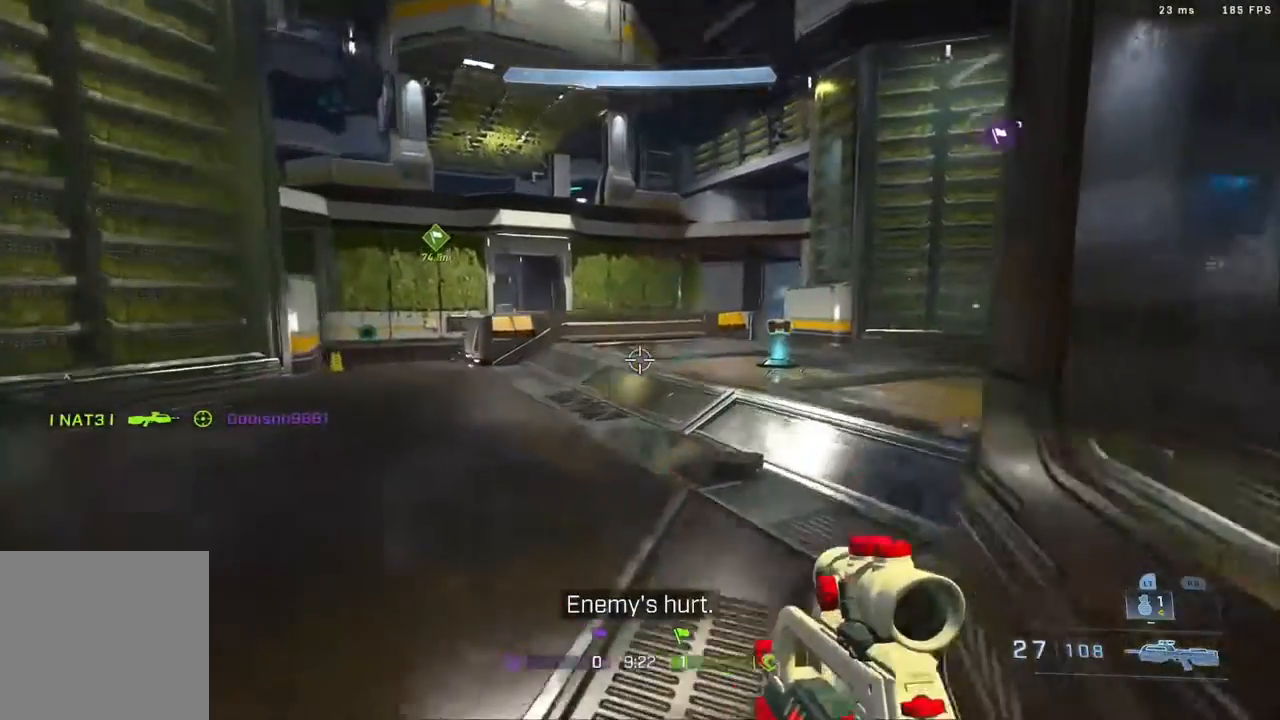
{"buttons": [], "left_stick": "up", "right_stick": "right", "events": [[83, "right_stick", "center"], [150, "A", "up"], [433, "right_stick", "right"], [500, "left_stick", "up"]]}
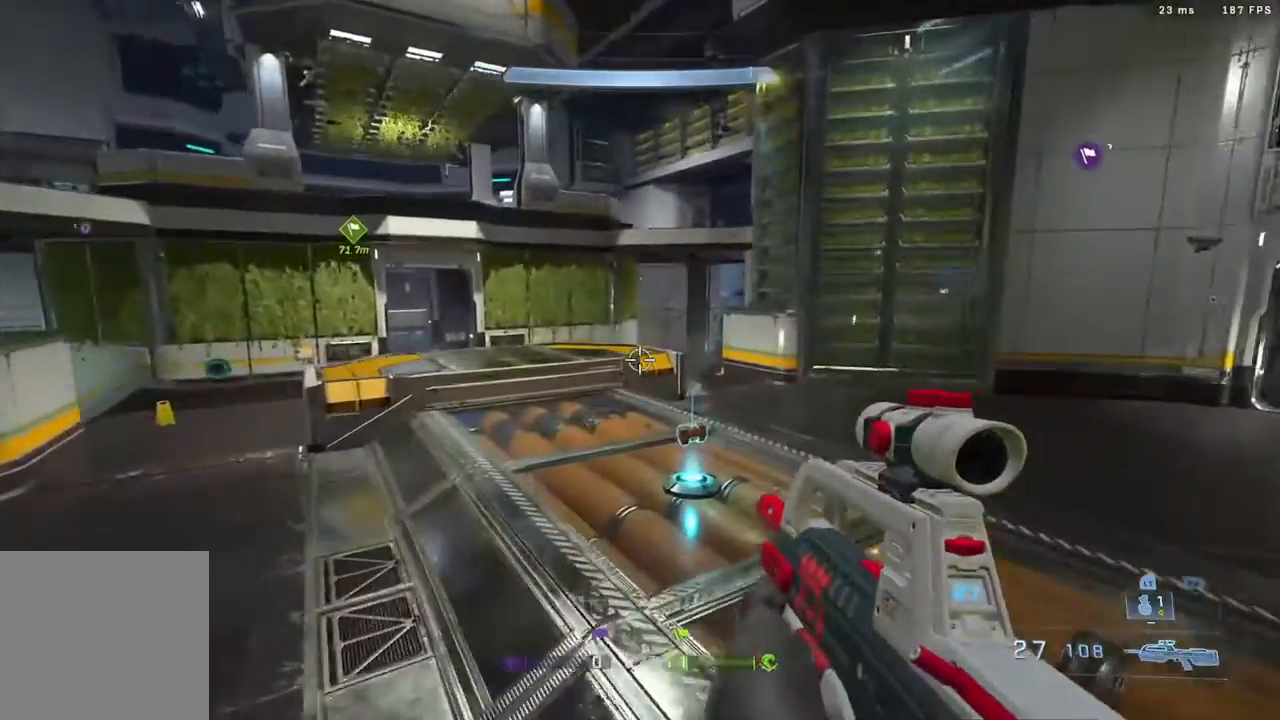
{"buttons": [], "left_stick": "up-left", "right_stick": "right", "events": [[183, "left_stick", "up-left"]]}
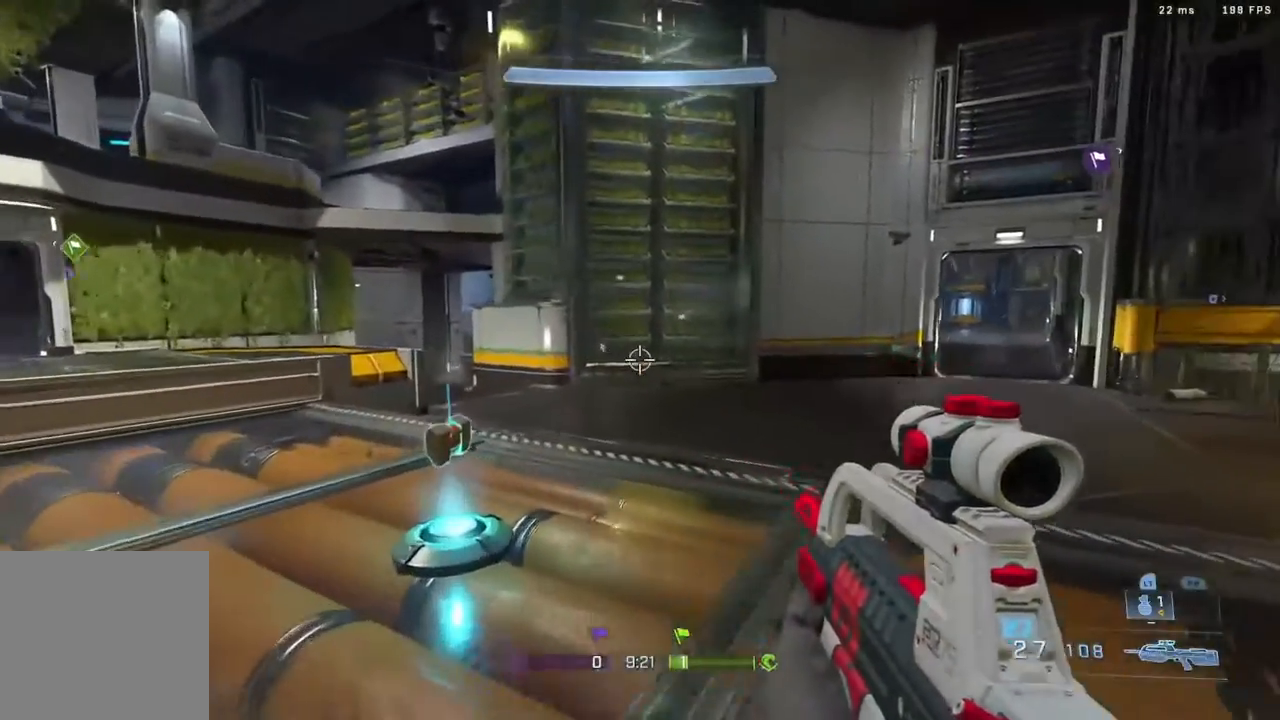
{"buttons": [], "left_stick": "up", "right_stick": "right", "events": [[333, "left_stick", "up"]]}
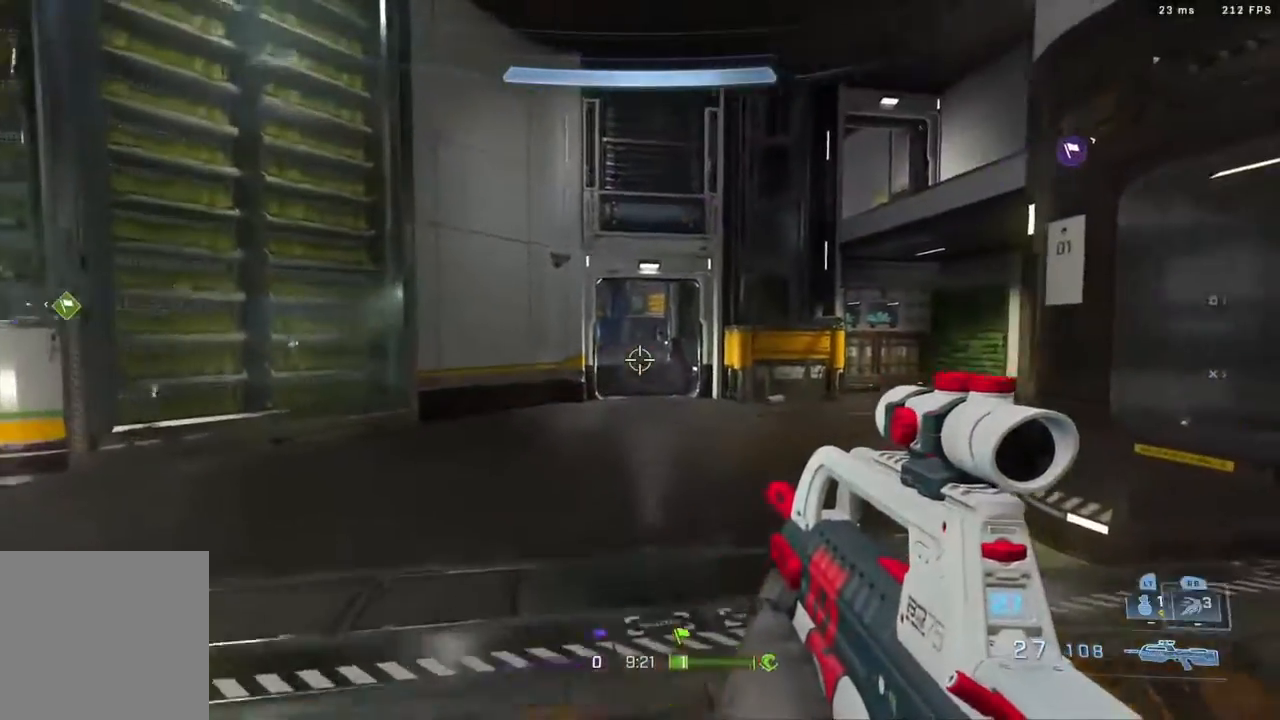
{"buttons": ["L3"], "left_stick": "up", "right_stick": "center", "events": [[17, "left_stick", "up-right"], [117, "L3", "down"], [233, "right_stick", "center"], [367, "left_stick", "up"]]}
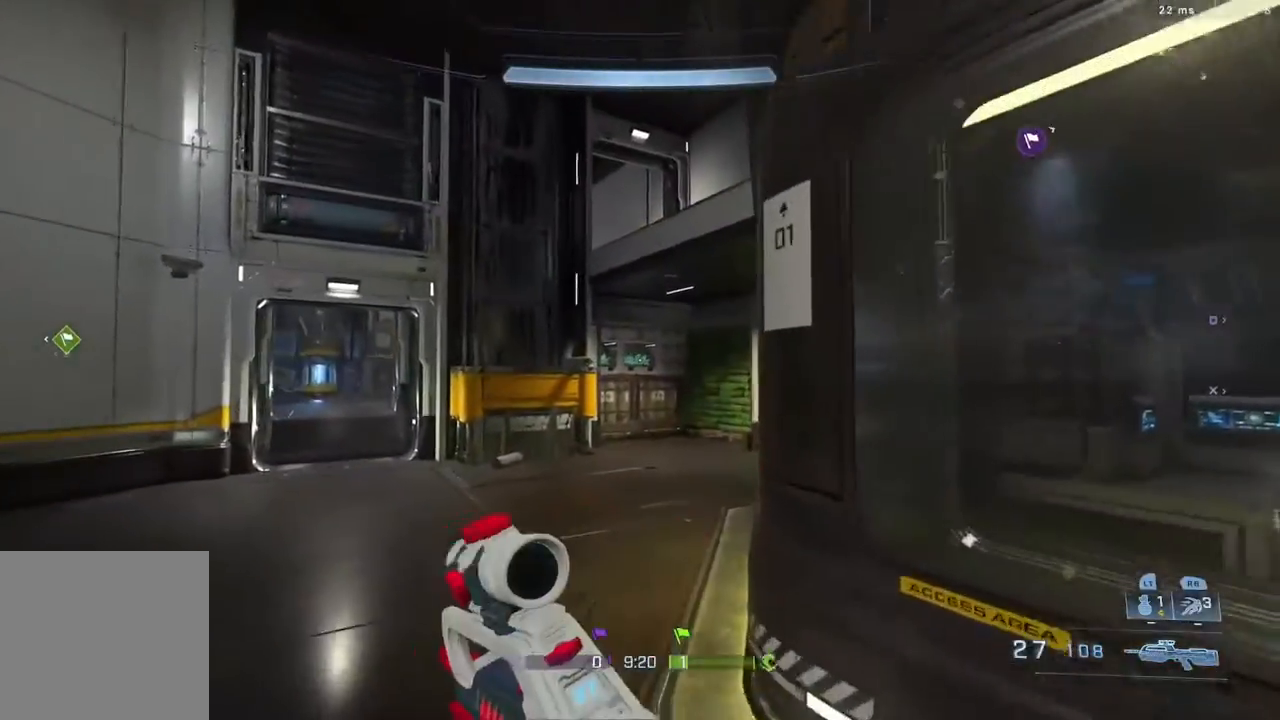
{"buttons": [], "left_stick": "up", "right_stick": "center", "events": [[150, "L3", "up"]]}
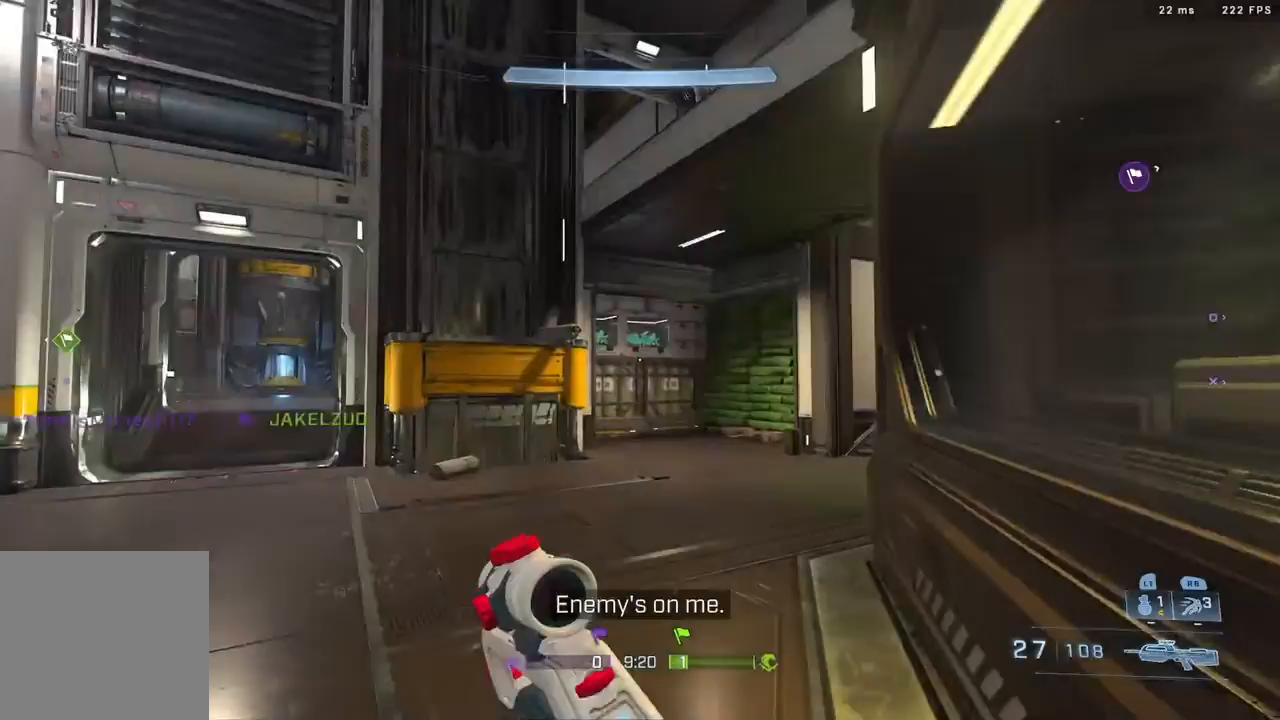
{"buttons": [], "left_stick": "up", "right_stick": "right", "events": [[267, "right_stick", "right"]]}
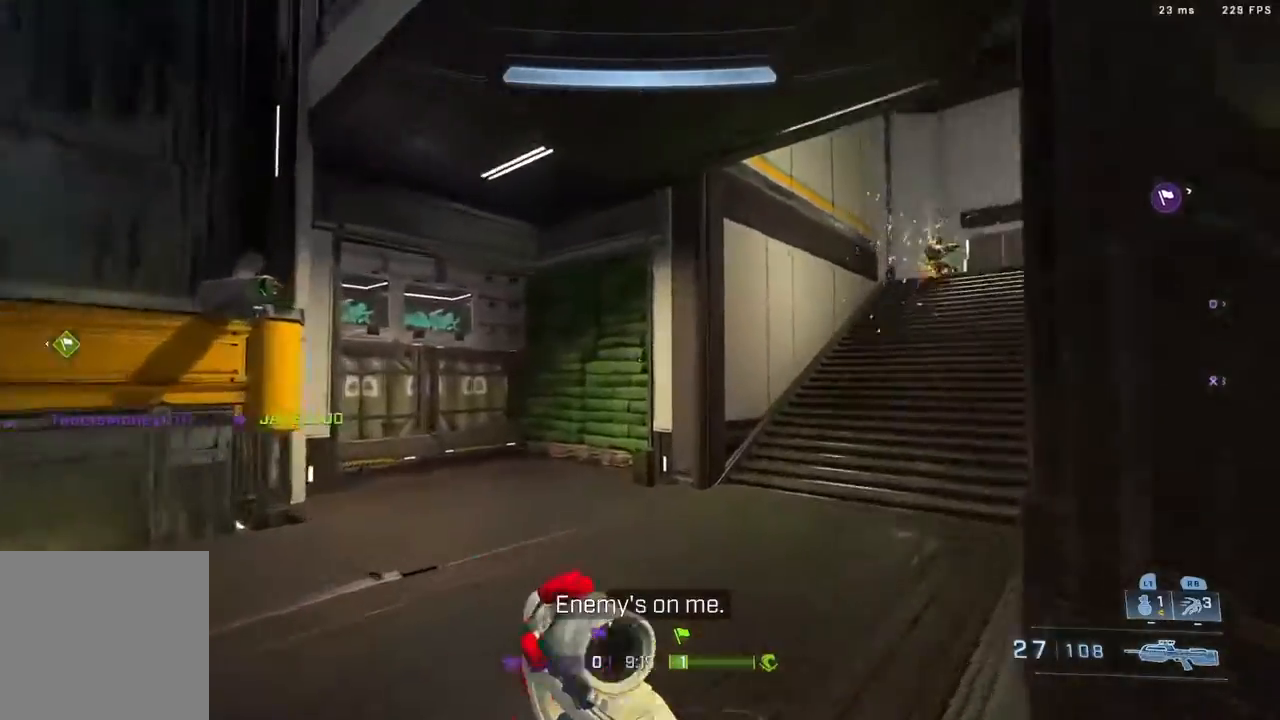
{"buttons": ["B"], "left_stick": "up", "right_stick": "down", "events": [[433, "B", "down"], [483, "right_stick", "down"]]}
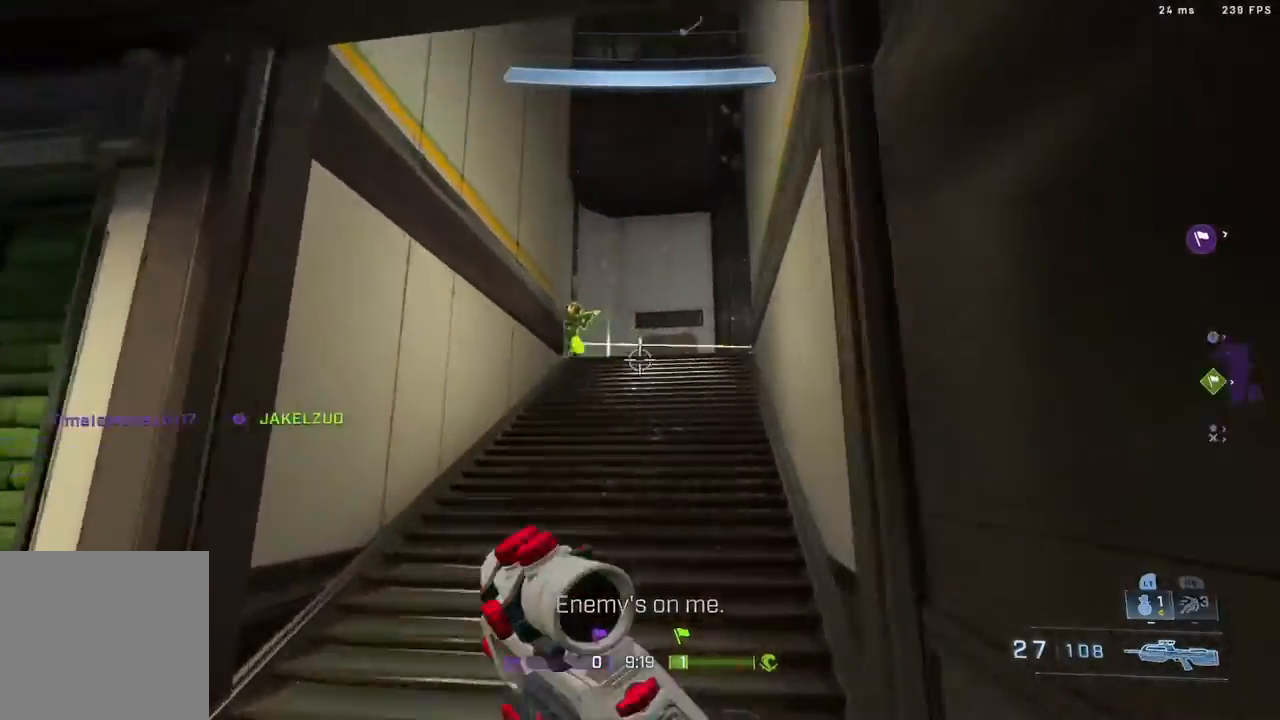
{"buttons": ["A"], "left_stick": "up-right", "right_stick": "up", "events": [[67, "right_stick", "center"], [117, "B", "up"], [183, "right_stick", "down-left"], [317, "left_stick", "up-right"], [350, "right_stick", "center"], [450, "A", "down"], [483, "right_stick", "up"]]}
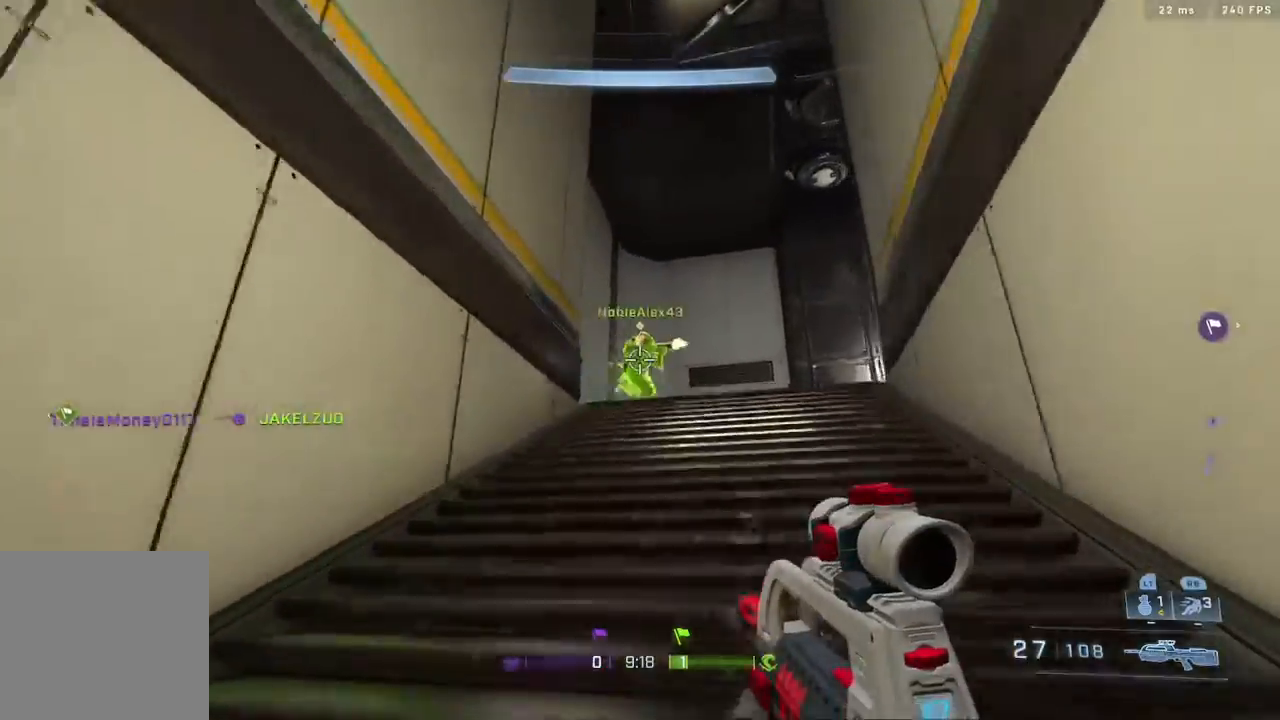
{"buttons": ["R2"], "left_stick": "up", "right_stick": "down-left", "events": [[67, "A", "up"], [133, "R2", "down"], [133, "right_stick", "down-right"], [233, "right_stick", "center"], [300, "R2", "up"], [433, "right_stick", "down-right"], [467, "R2", "down"], [467, "left_stick", "up"], [500, "right_stick", "down-left"]]}
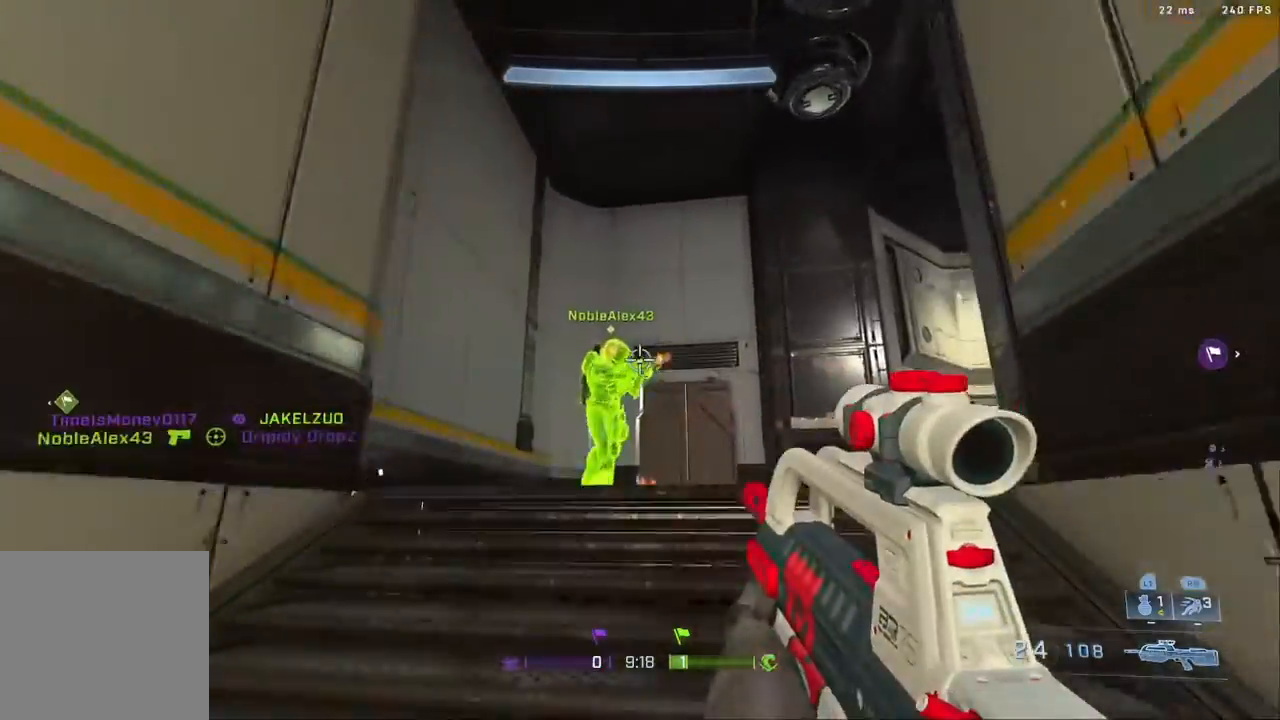
{"buttons": ["L1"], "left_stick": "up", "right_stick": "right", "events": [[50, "right_stick", "up-left"], [250, "R2", "up"], [250, "right_stick", "right"], [383, "right_stick", "left"], [450, "L1", "down"], [450, "right_stick", "right"]]}
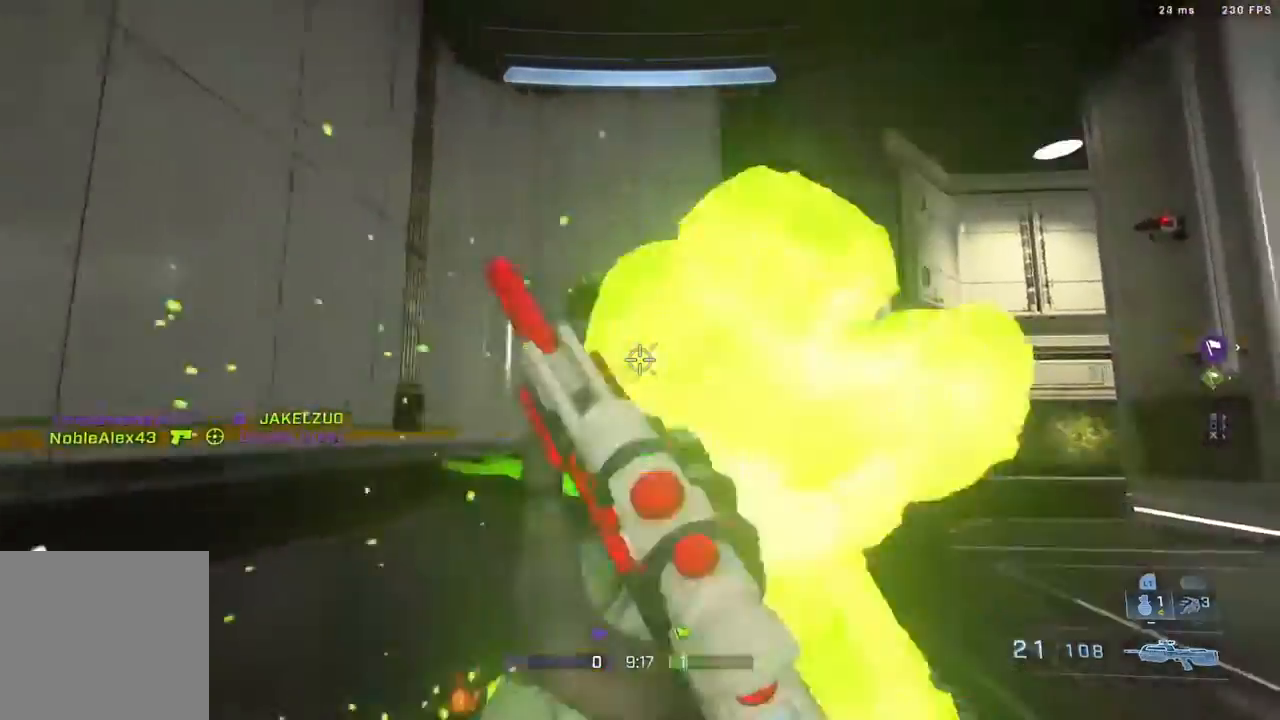
{"buttons": [], "left_stick": "up", "right_stick": "down-right", "events": [[50, "L1", "up"], [167, "right_stick", "up-right"], [367, "right_stick", "center"], [483, "right_stick", "down-right"]]}
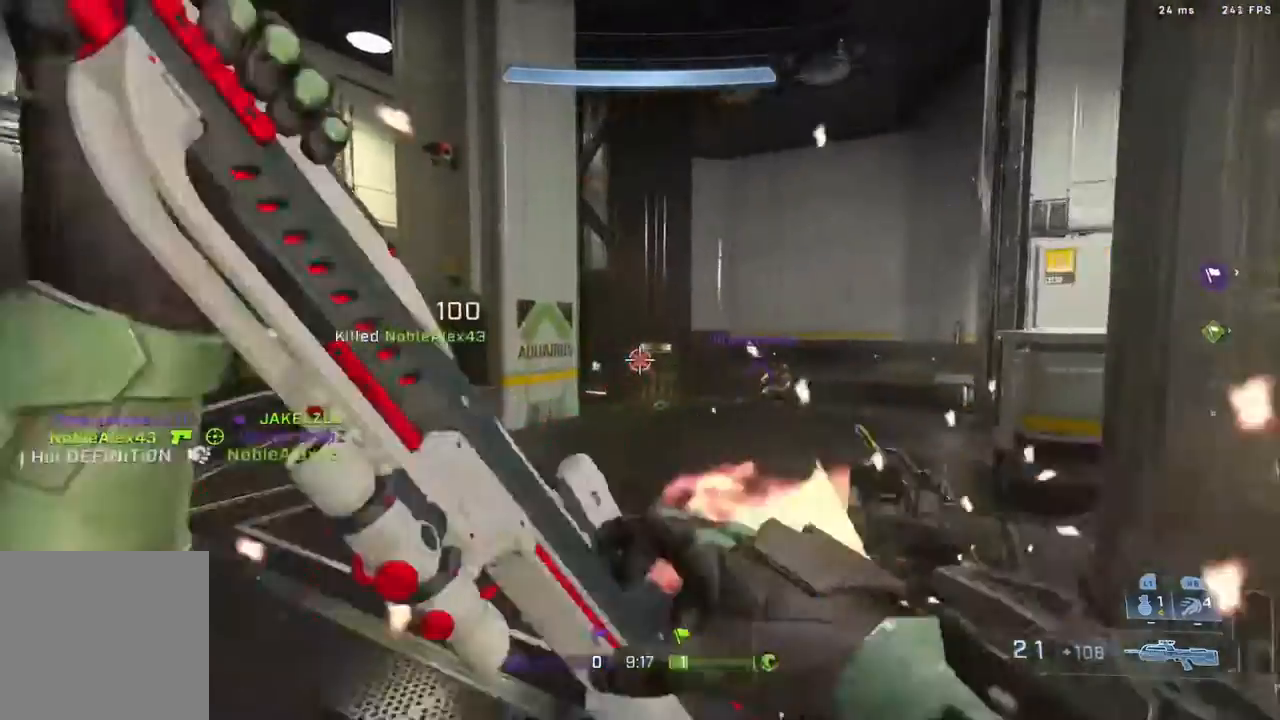
{"buttons": [], "left_stick": "up-left", "right_stick": "right", "events": [[67, "right_stick", "right"], [167, "left_stick", "up-left"], [367, "right_stick", "center"], [483, "right_stick", "right"]]}
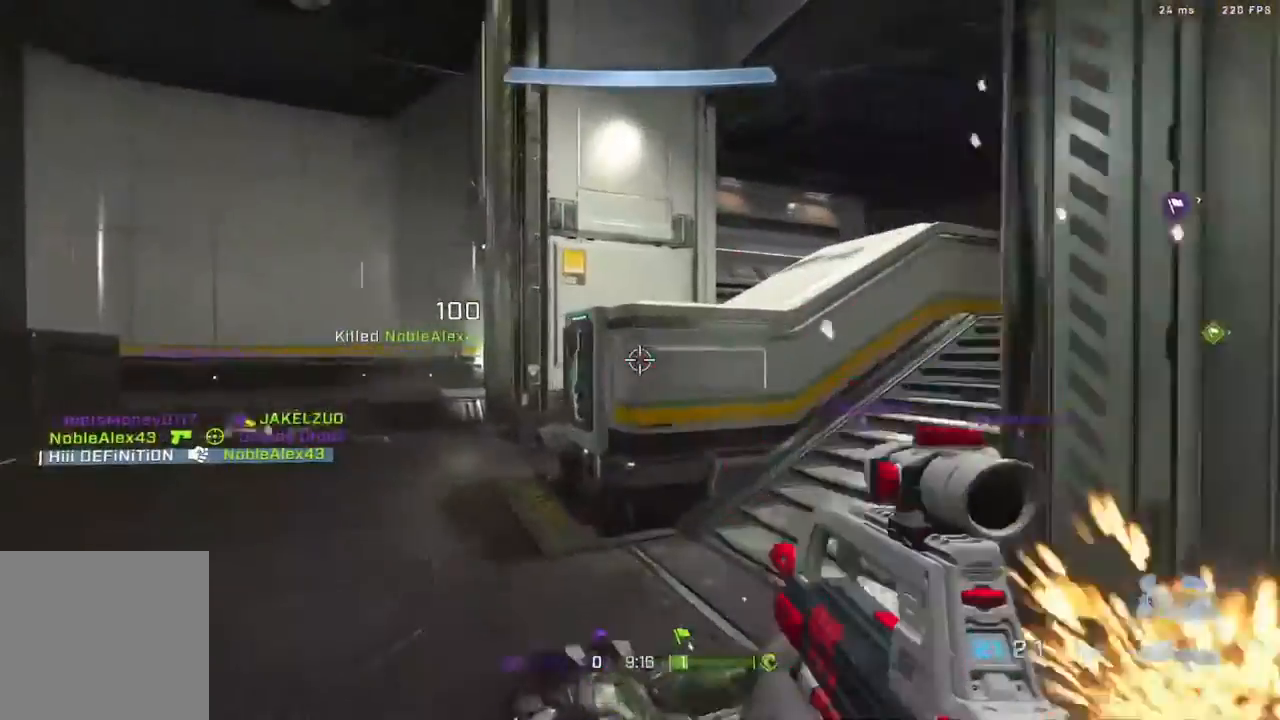
{"buttons": [], "left_stick": "up-left", "right_stick": "center", "events": [[233, "A", "down"], [383, "A", "up"], [483, "right_stick", "center"]]}